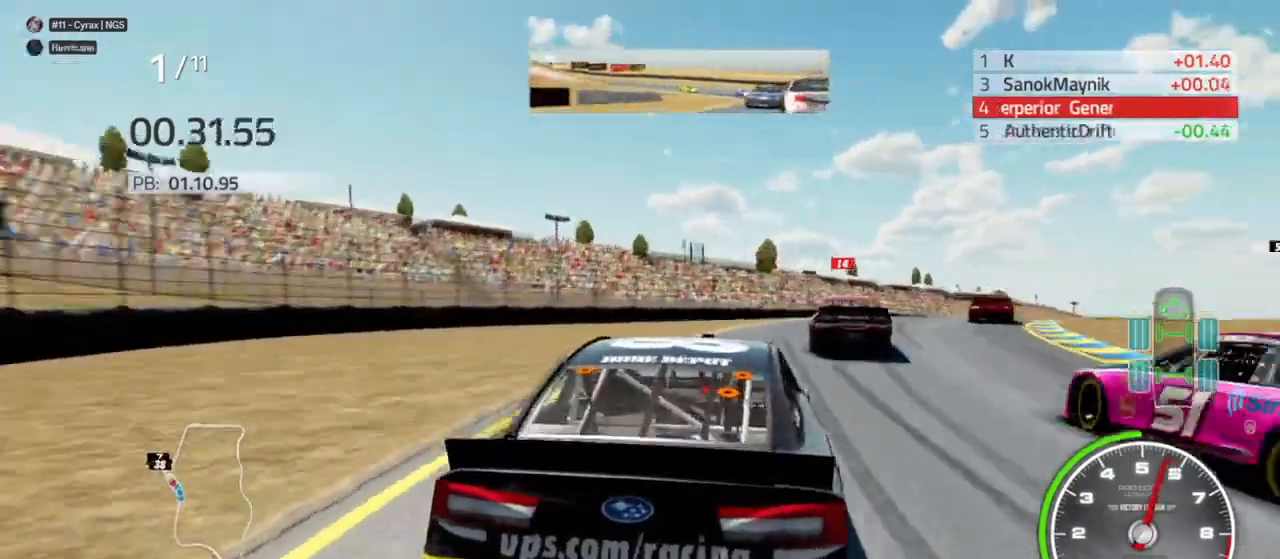
Gameplay with a controller (Xbox layout); each line is a JSON object with the inputs held at the frame after it. "events" lists button and stick changes between this image and that frame as [ms after this image, input, new state], when the widget could be followed in between.
{"buttons": [], "left_stick": "right", "right_stick": "center", "events": [[100, "R2", "up"], [167, "left_stick", "right"], [233, "R2", "down"], [433, "R2", "up"]]}
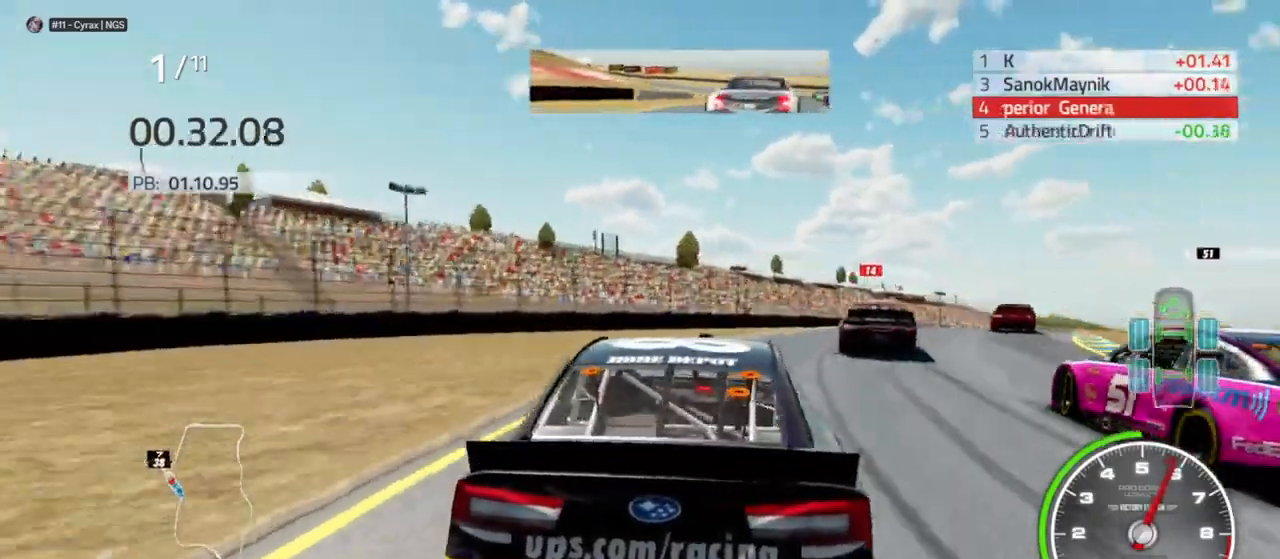
{"buttons": ["R2"], "left_stick": "right", "right_stick": "center", "events": [[67, "R2", "down"], [233, "R2", "up"], [400, "R2", "down"], [400, "left_stick", "center"], [500, "left_stick", "right"]]}
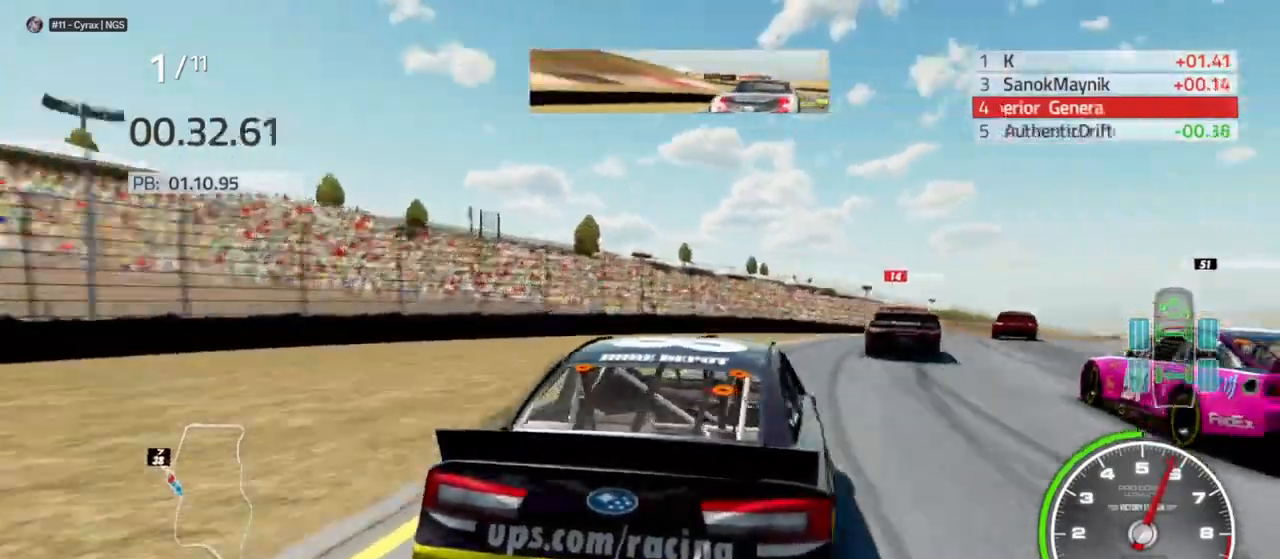
{"buttons": [], "left_stick": "right", "right_stick": "center", "events": [[500, "R2", "up"]]}
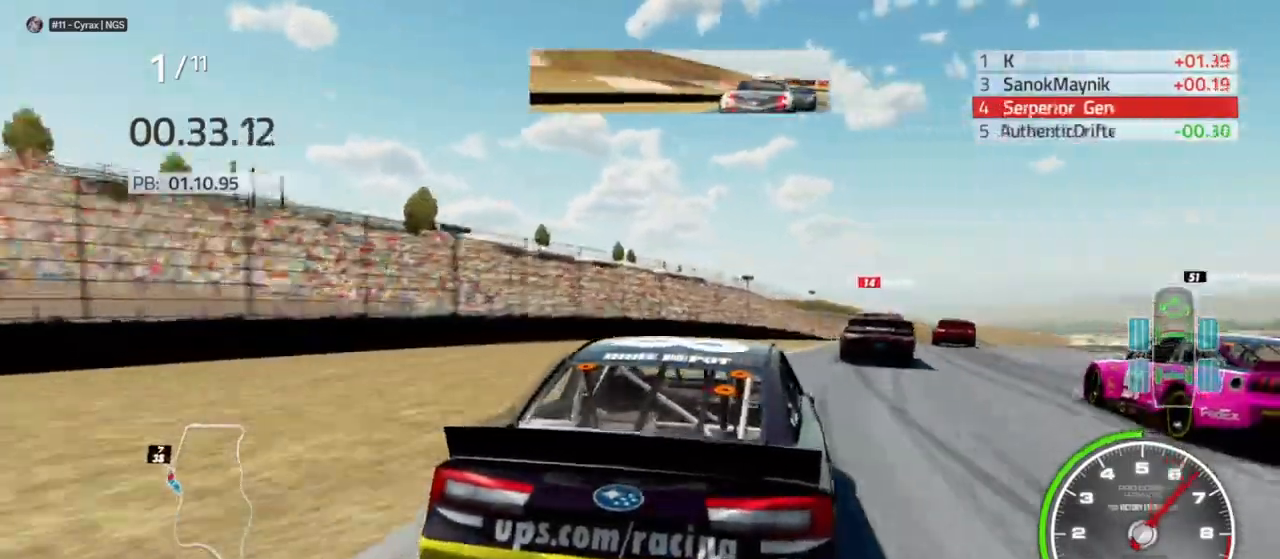
{"buttons": [], "left_stick": "center", "right_stick": "center", "events": [[133, "R2", "down"], [133, "left_stick", "center"], [233, "left_stick", "right"], [333, "R2", "up"], [400, "left_stick", "center"]]}
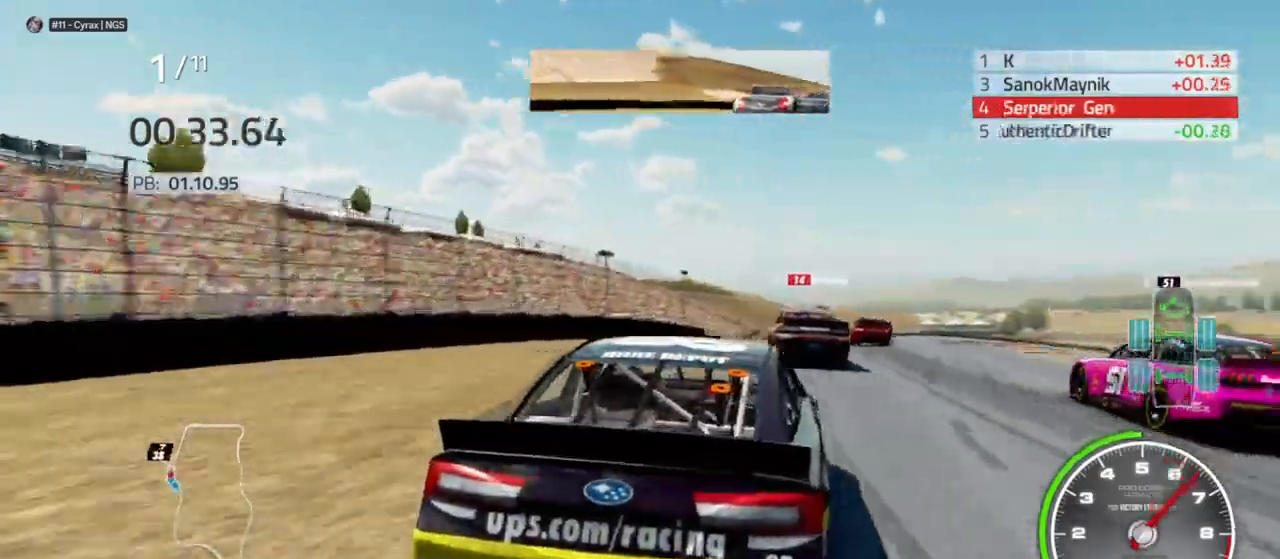
{"buttons": [], "left_stick": "center", "right_stick": "center", "events": [[200, "L2", "down"], [267, "L2", "up"]]}
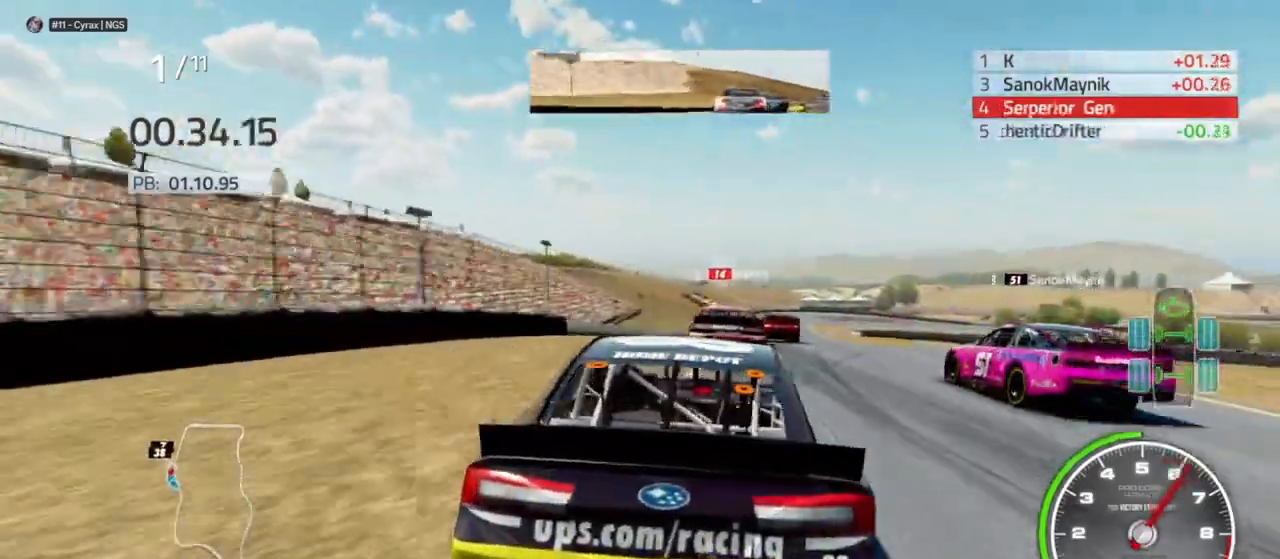
{"buttons": [], "left_stick": "center", "right_stick": "center", "events": [[333, "L2", "down"], [467, "L2", "up"]]}
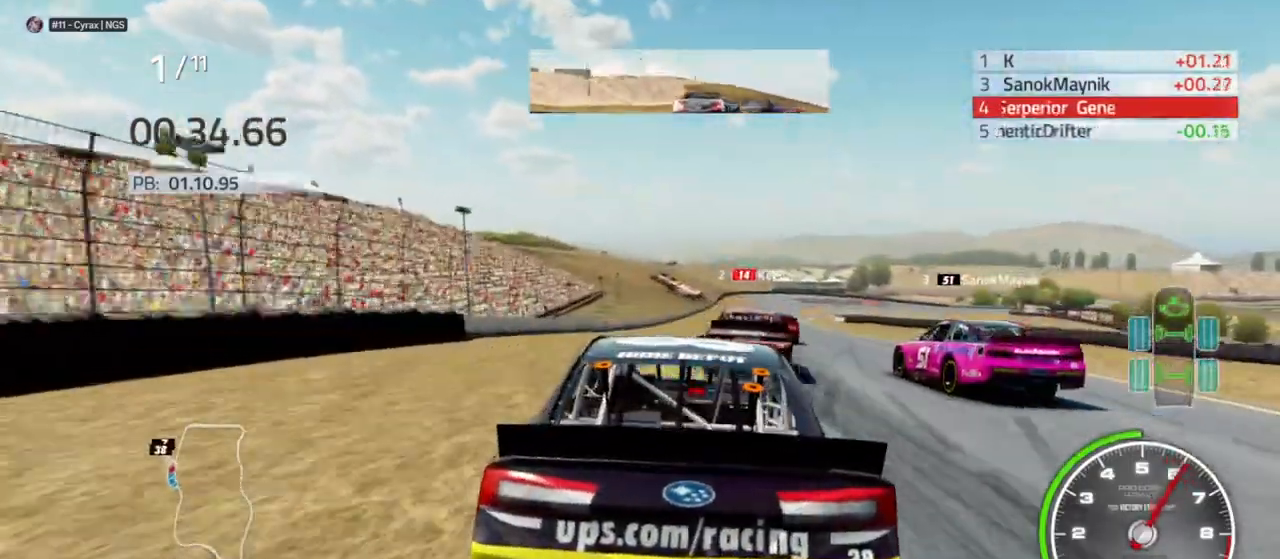
{"buttons": [], "left_stick": "down-right", "right_stick": "center", "events": [[67, "L2", "down"], [67, "left_stick", "right"], [133, "R2", "down"], [233, "L2", "up"], [233, "R2", "up"], [267, "left_stick", "center"], [400, "left_stick", "down-right"]]}
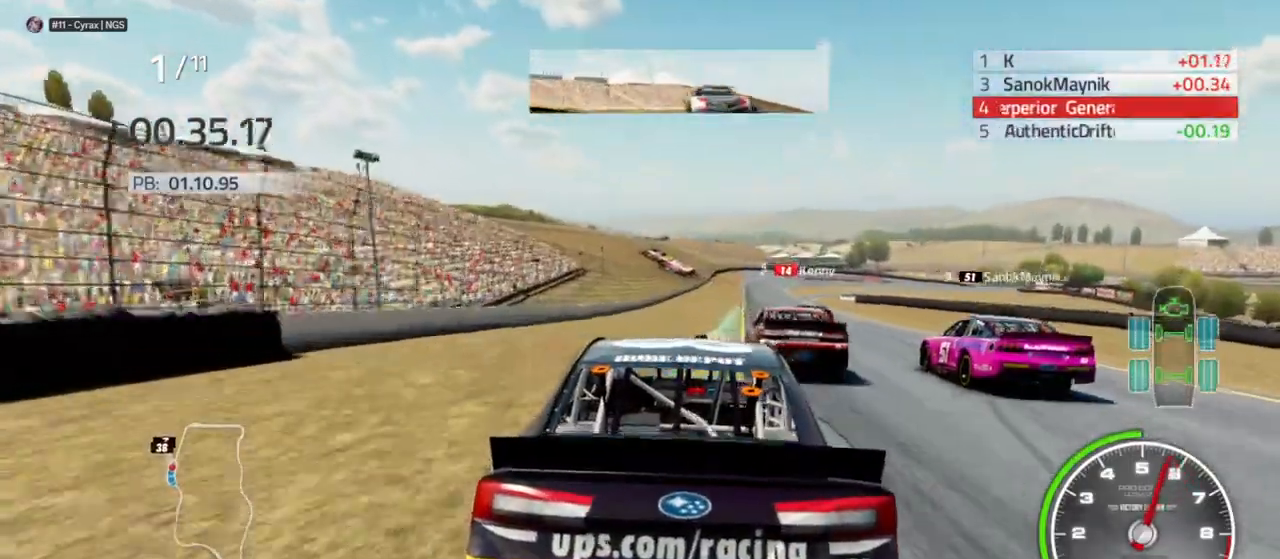
{"buttons": [], "left_stick": "center", "right_stick": "center", "events": [[100, "left_stick", "center"], [267, "left_stick", "right"], [433, "left_stick", "center"]]}
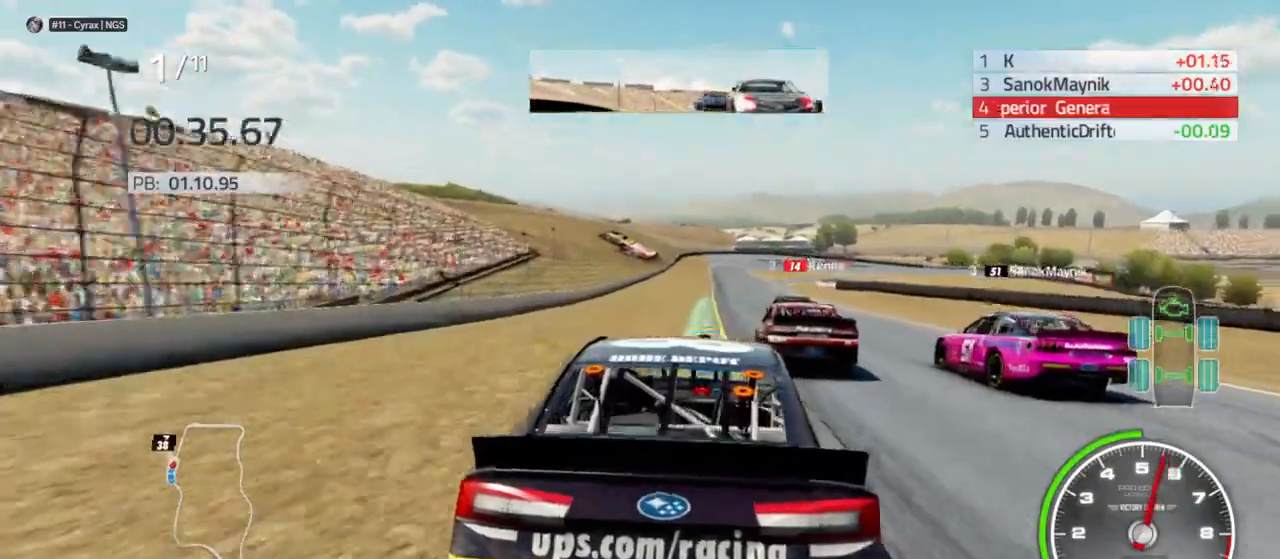
{"buttons": [], "left_stick": "center", "right_stick": "center", "events": [[233, "left_stick", "left"], [333, "left_stick", "center"]]}
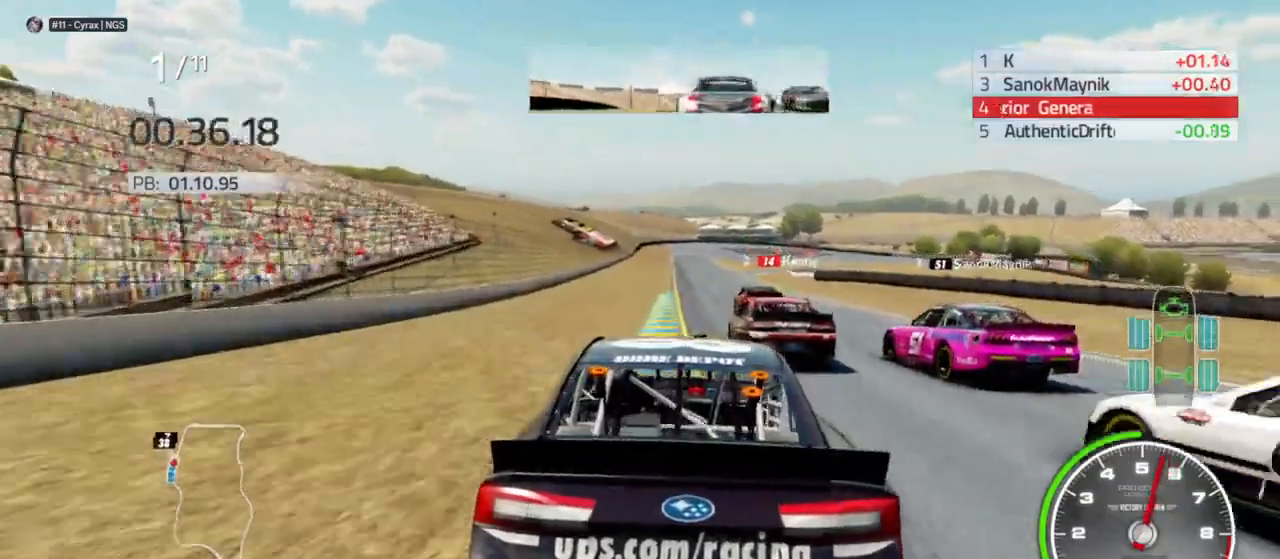
{"buttons": [], "left_stick": "center", "right_stick": "center", "events": [[233, "left_stick", "right"], [400, "left_stick", "center"]]}
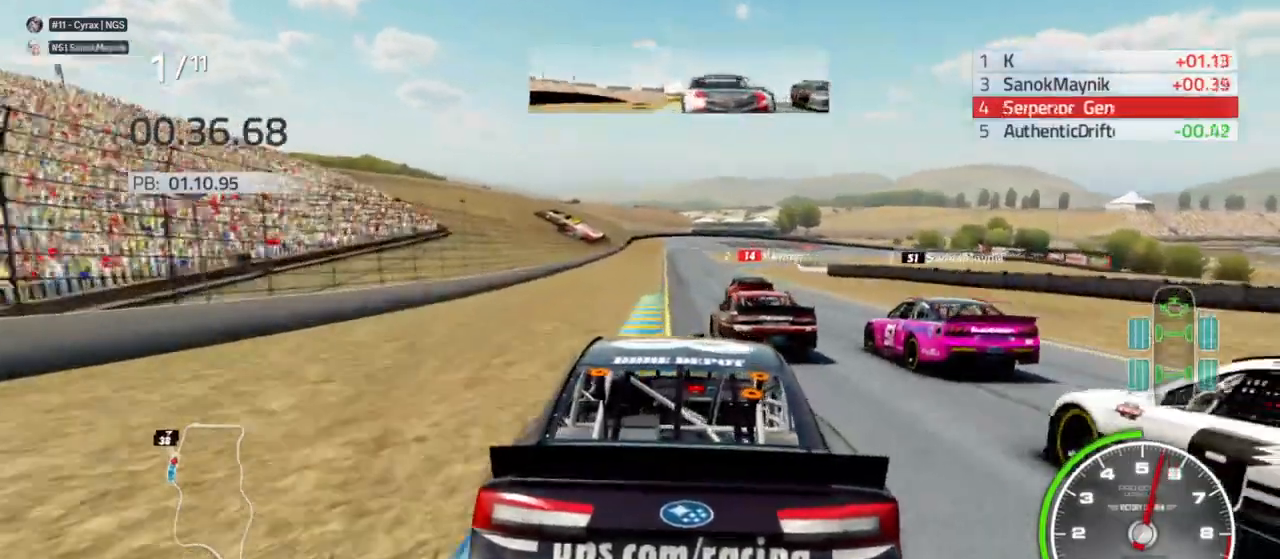
{"buttons": [], "left_stick": "center", "right_stick": "center", "events": []}
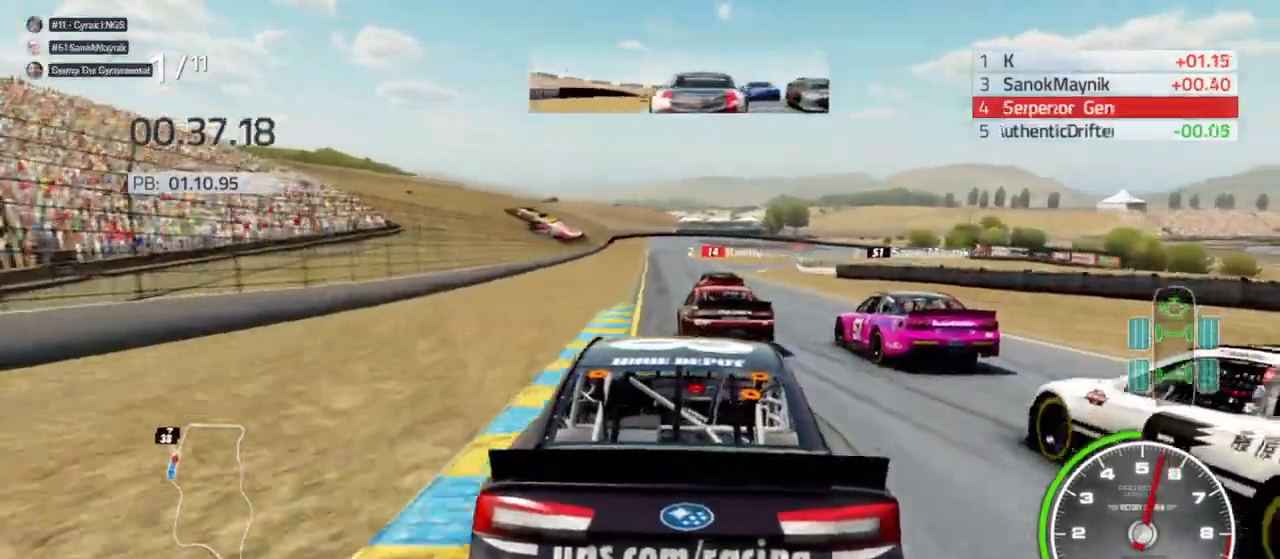
{"buttons": [], "left_stick": "center", "right_stick": "center", "events": [[33, "L1", "down"], [33, "left_stick", "left"], [167, "left_stick", "center"], [400, "L1", "up"]]}
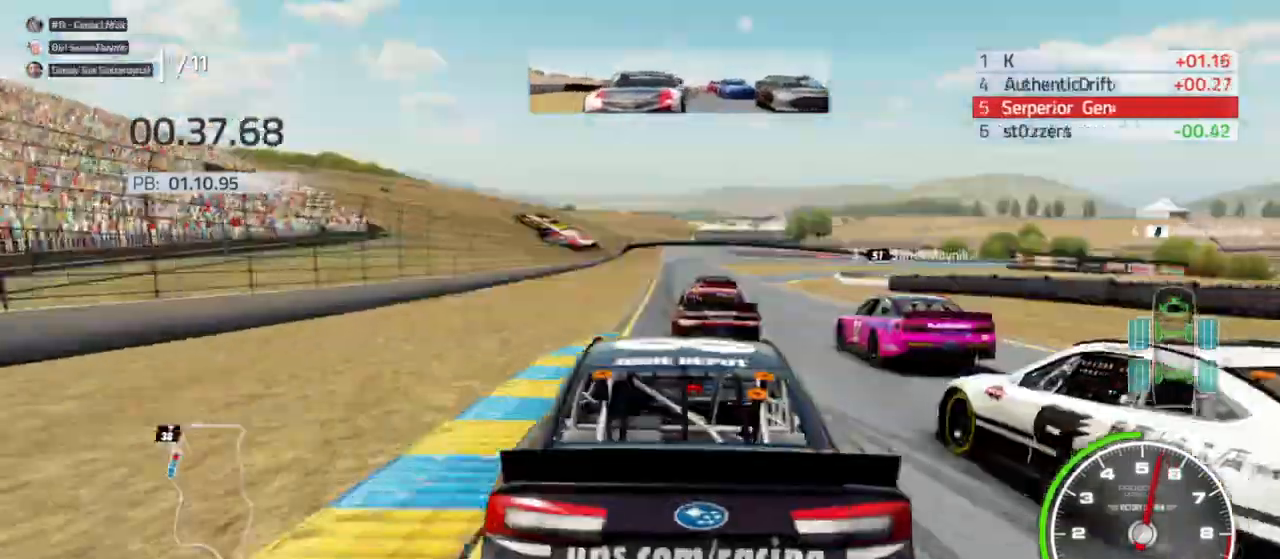
{"buttons": ["L1"], "left_stick": "center", "right_stick": "center", "events": [[33, "left_stick", "left"], [100, "R2", "down"], [167, "left_stick", "center"], [267, "R2", "up"], [500, "L1", "down"]]}
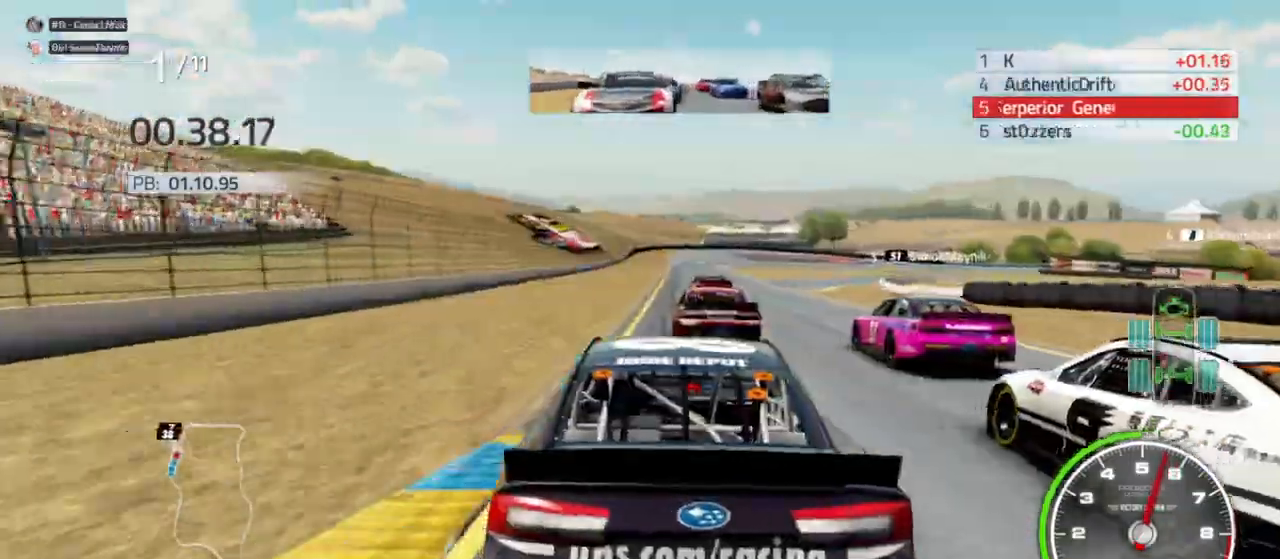
{"buttons": ["L1"], "left_stick": "center", "right_stick": "center", "events": [[200, "R2", "down"], [367, "R2", "up"]]}
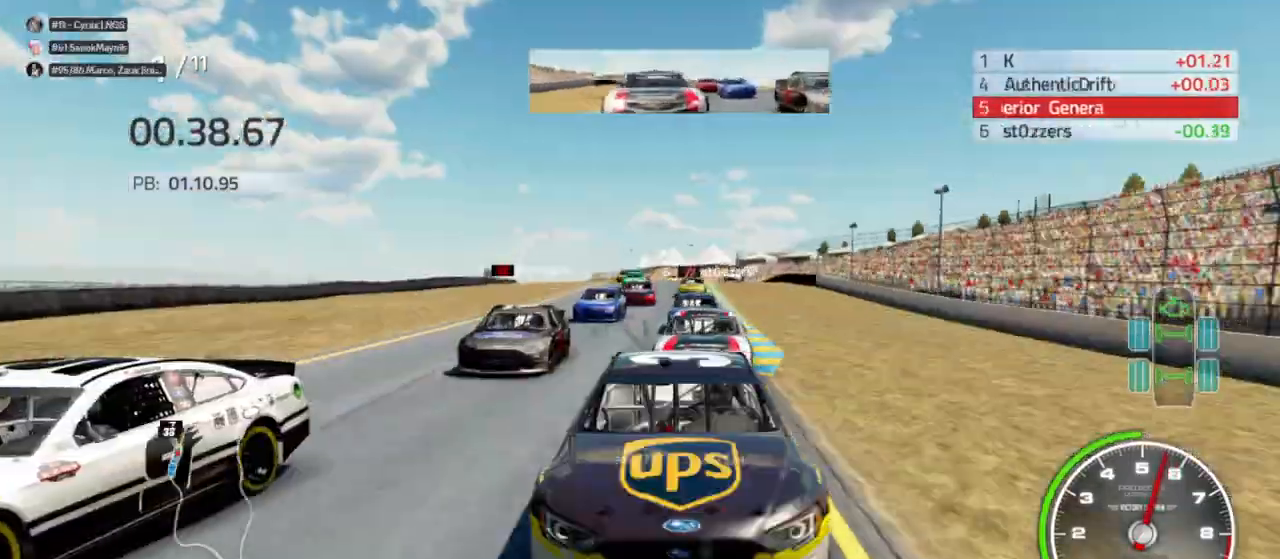
{"buttons": [], "left_stick": "center", "right_stick": "center", "events": [[33, "R2", "down"], [67, "L1", "up"], [133, "left_stick", "left"], [167, "R2", "up"], [233, "left_stick", "center"], [333, "R2", "down"], [433, "R2", "up"]]}
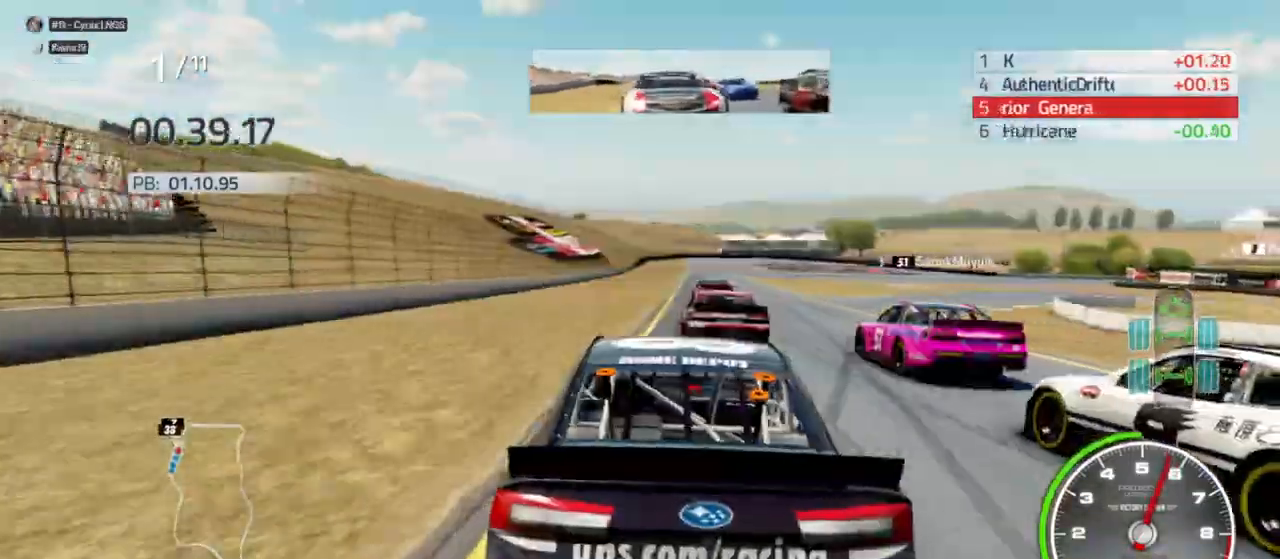
{"buttons": [], "left_stick": "right", "right_stick": "center", "events": [[133, "left_stick", "right"], [167, "R2", "down"], [233, "left_stick", "center"], [300, "R2", "up"], [500, "left_stick", "right"]]}
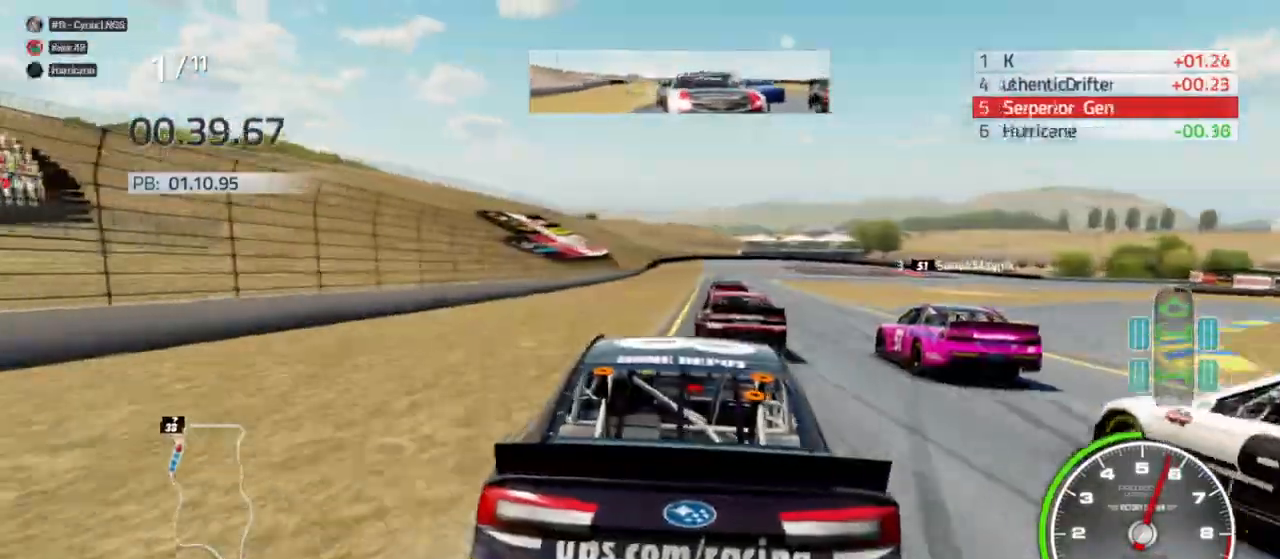
{"buttons": [], "left_stick": "center", "right_stick": "center", "events": [[67, "R2", "down"], [67, "left_stick", "center"], [200, "R2", "up"]]}
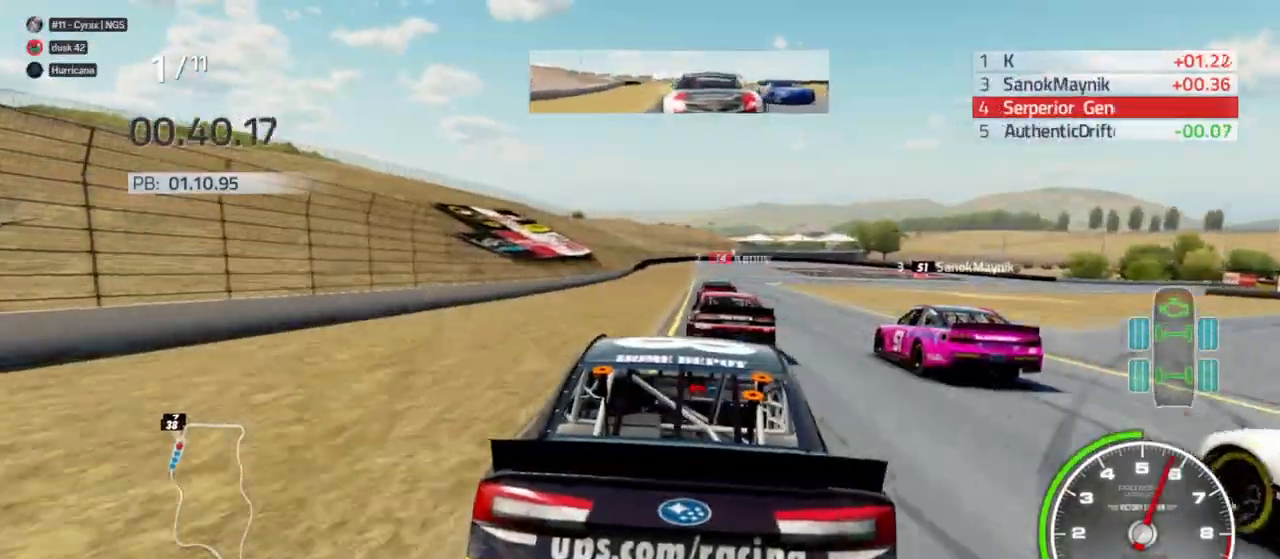
{"buttons": ["L1"], "left_stick": "center", "right_stick": "center", "events": [[67, "L1", "down"]]}
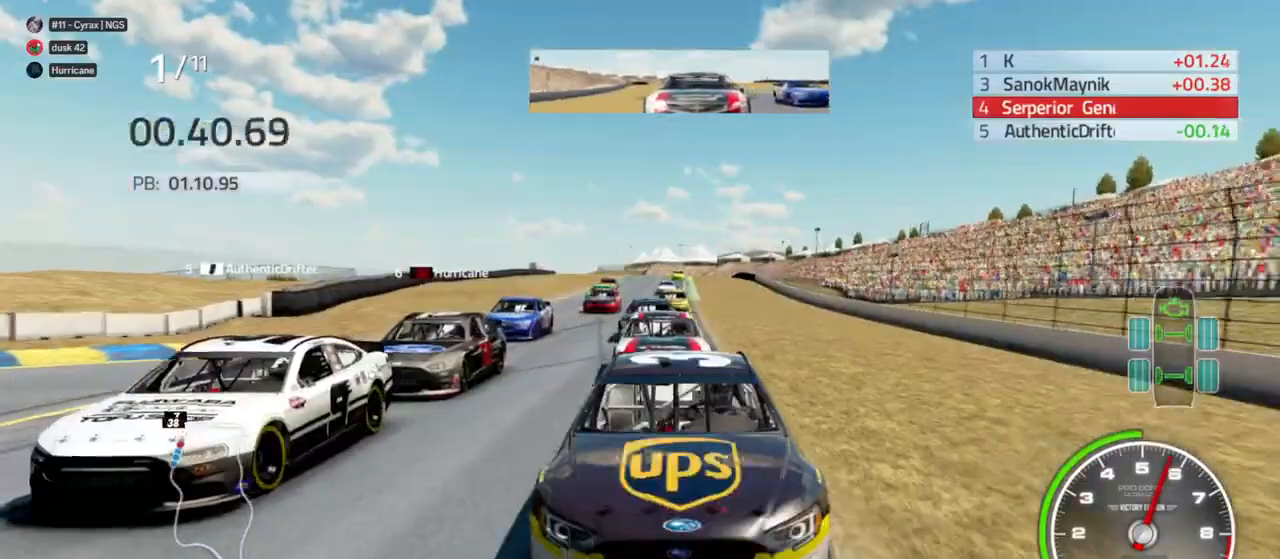
{"buttons": [], "left_stick": "center", "right_stick": "center", "events": [[133, "L1", "up"], [233, "left_stick", "left"], [400, "left_stick", "center"]]}
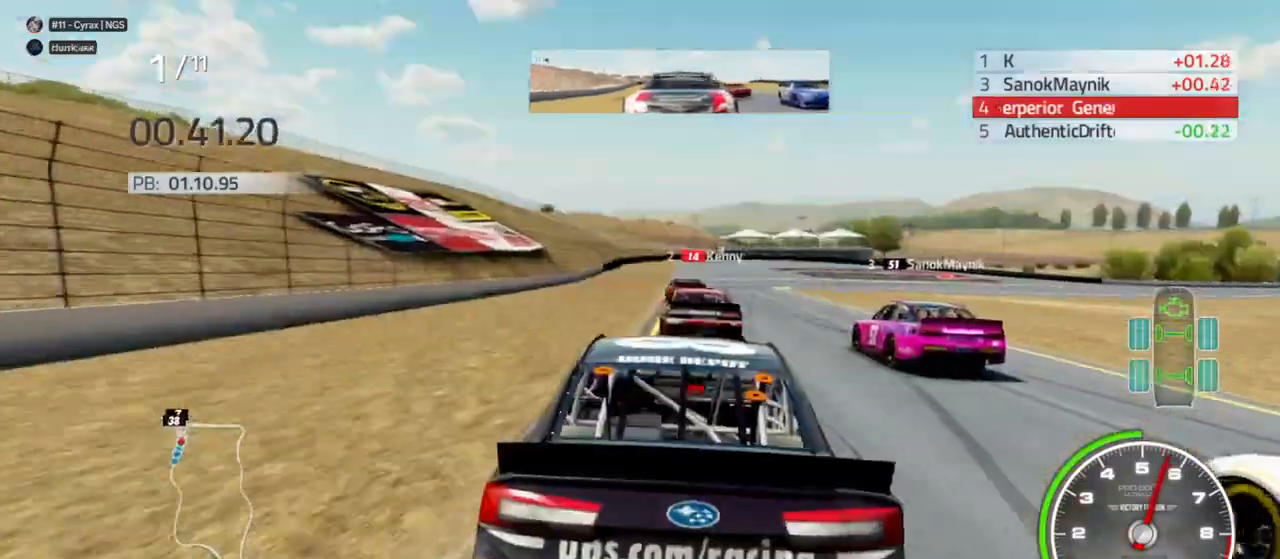
{"buttons": [], "left_stick": "center", "right_stick": "center", "events": [[267, "R2", "down"], [433, "R2", "up"]]}
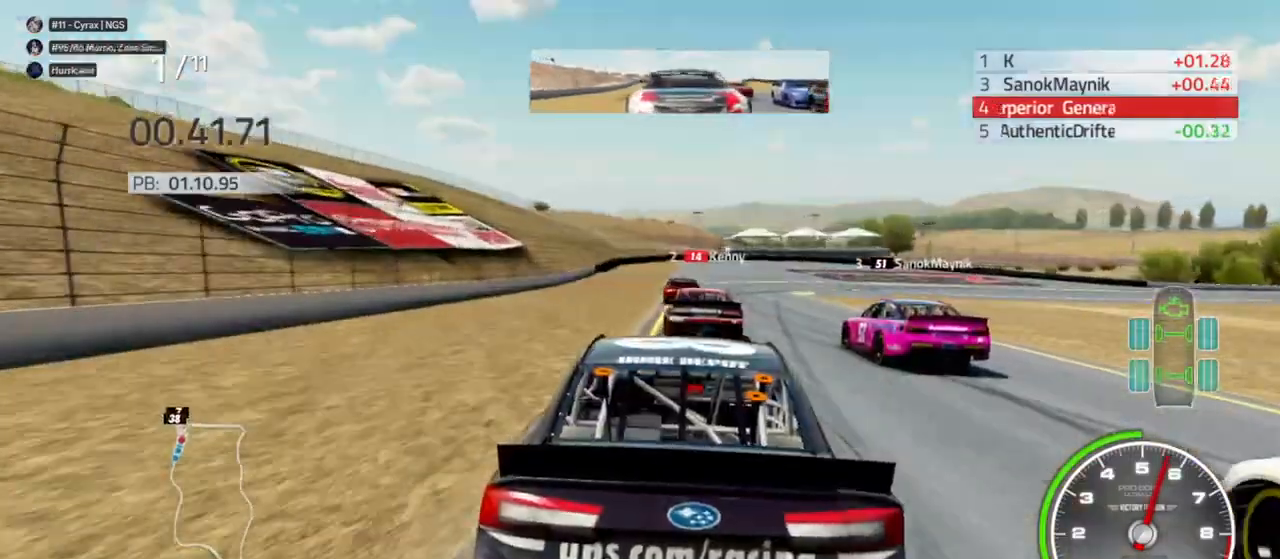
{"buttons": ["R2"], "left_stick": "center", "right_stick": "center", "events": [[67, "left_stick", "left"], [133, "R2", "down"], [167, "left_stick", "center"], [267, "R2", "up"], [467, "R2", "down"]]}
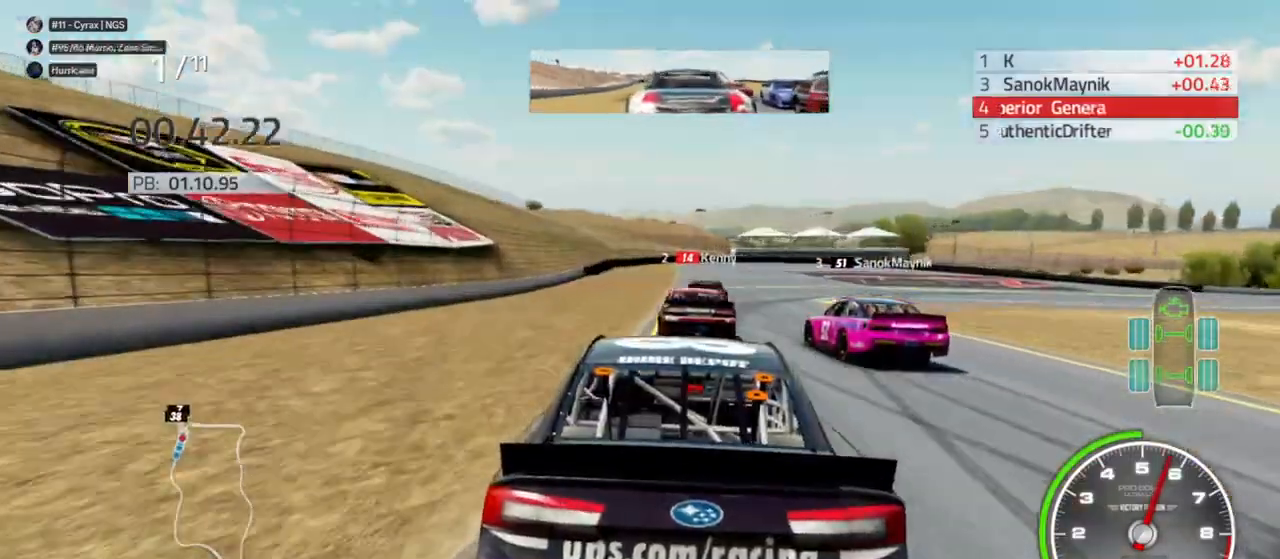
{"buttons": [], "left_stick": "center", "right_stick": "center", "events": [[100, "R2", "up"]]}
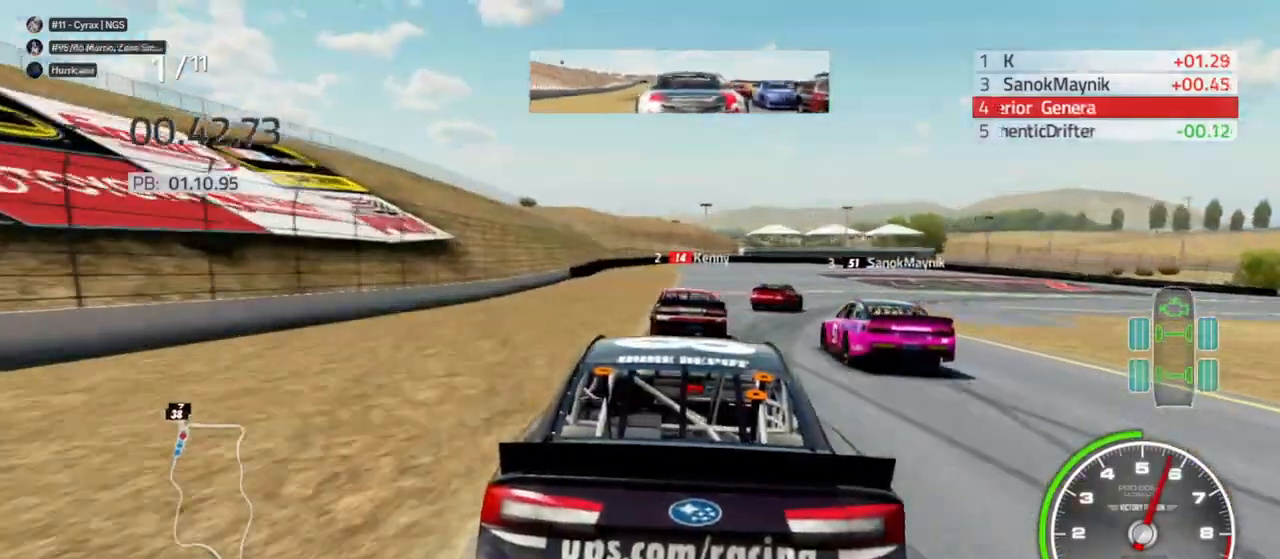
{"buttons": [], "left_stick": "right", "right_stick": "center", "events": [[267, "left_stick", "right"]]}
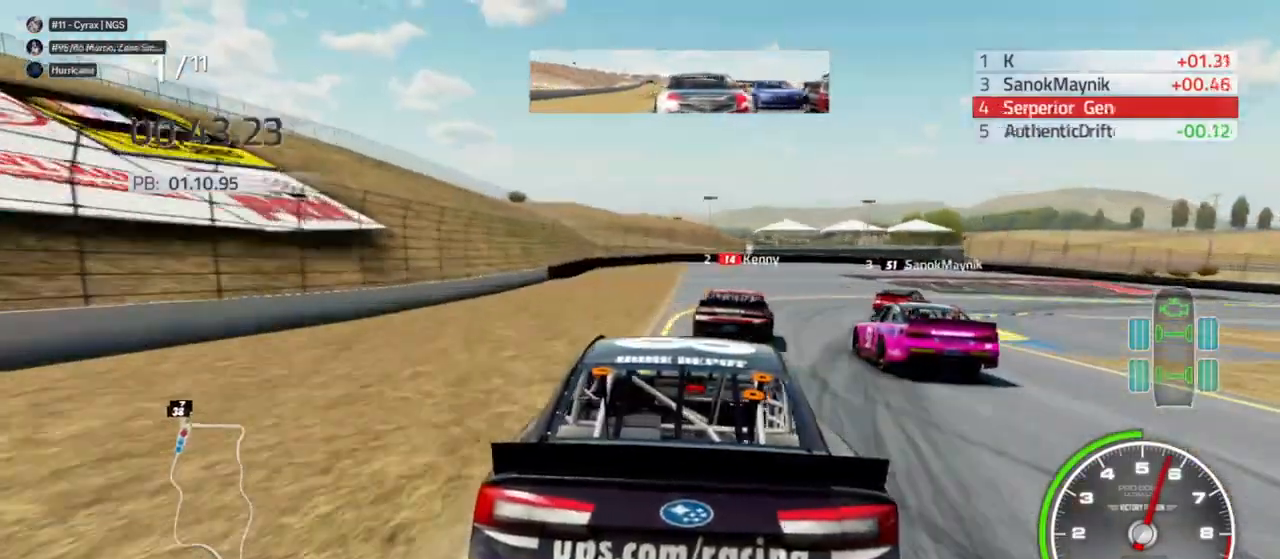
{"buttons": [], "left_stick": "right", "right_stick": "center", "events": [[367, "left_stick", "center"], [467, "left_stick", "right"]]}
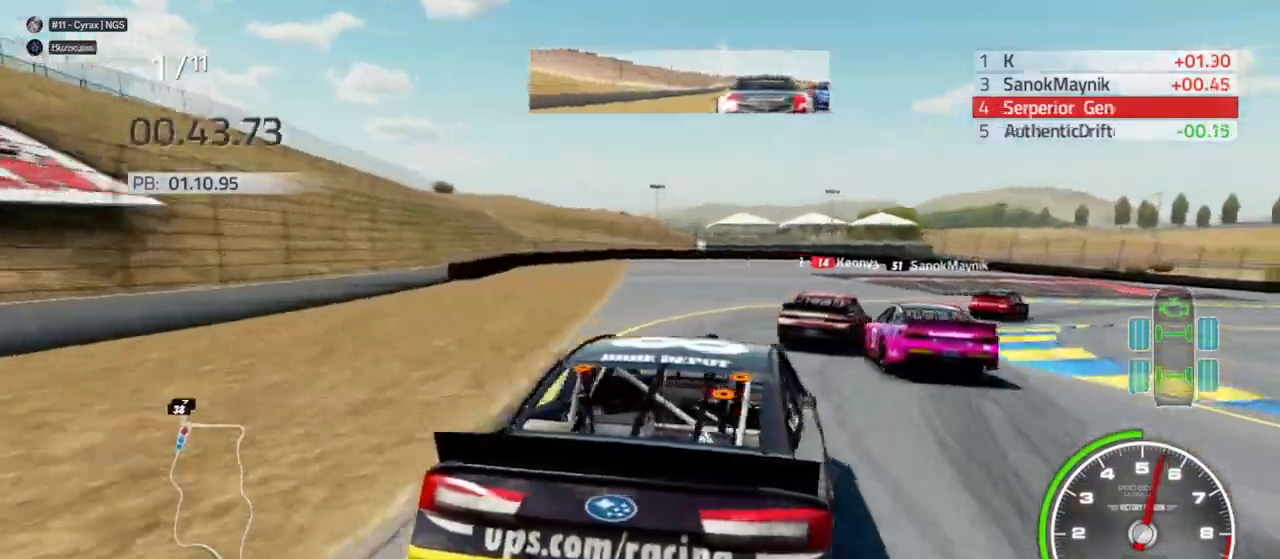
{"buttons": ["R2"], "left_stick": "center", "right_stick": "center", "events": [[133, "left_stick", "center"], [233, "left_stick", "right"], [400, "left_stick", "center"], [500, "R2", "down"]]}
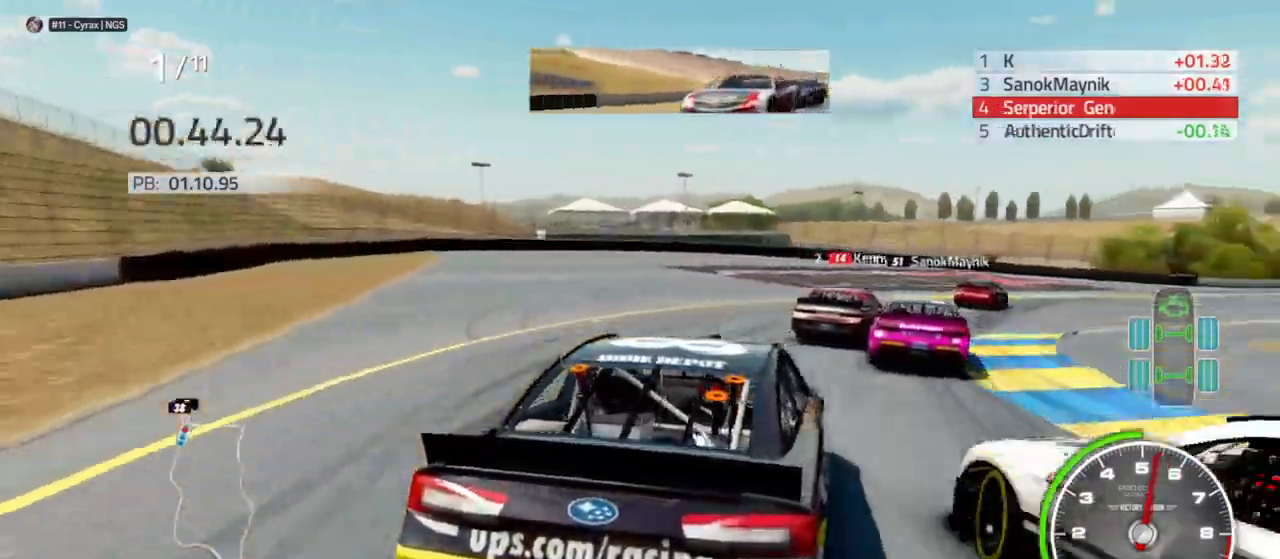
{"buttons": [], "left_stick": "down-right", "right_stick": "center", "events": [[167, "R2", "up"], [300, "R2", "down"], [300, "left_stick", "down-right"], [467, "R2", "up"]]}
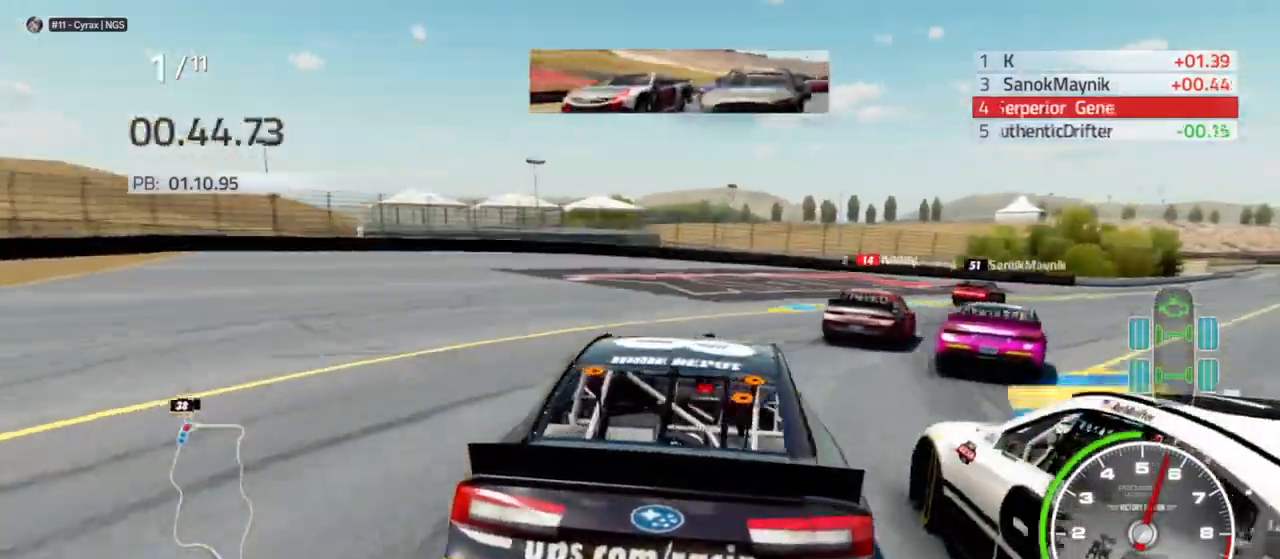
{"buttons": [], "left_stick": "right", "right_stick": "center", "events": [[267, "R2", "down"], [433, "R2", "up"], [433, "left_stick", "center"], [500, "left_stick", "right"]]}
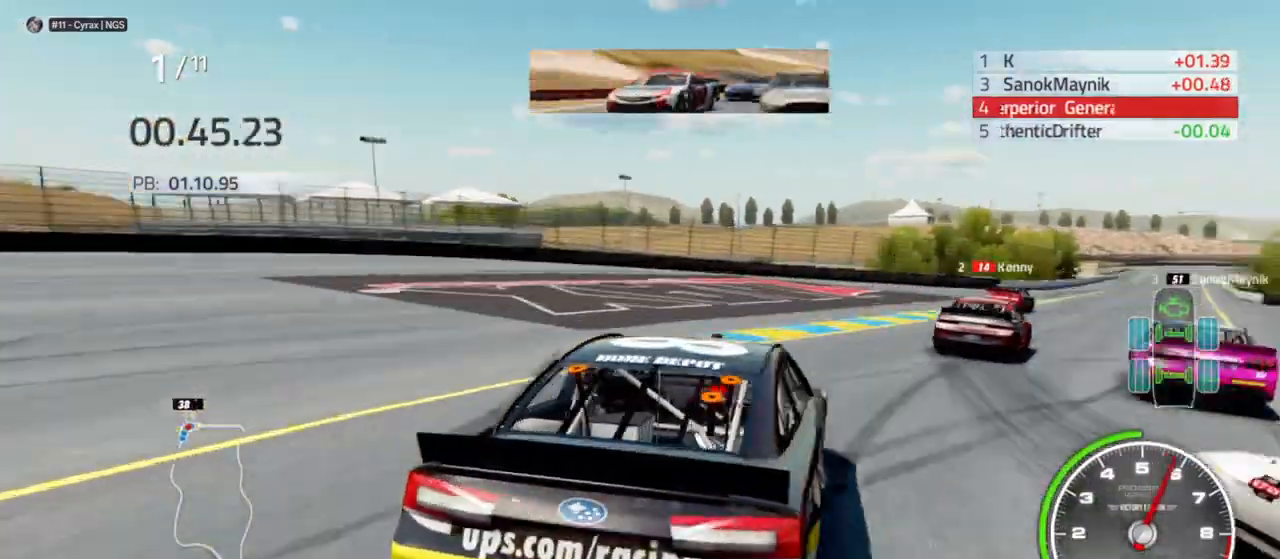
{"buttons": [], "left_stick": "center", "right_stick": "center", "events": [[67, "R2", "down"], [333, "R2", "up"], [467, "left_stick", "center"]]}
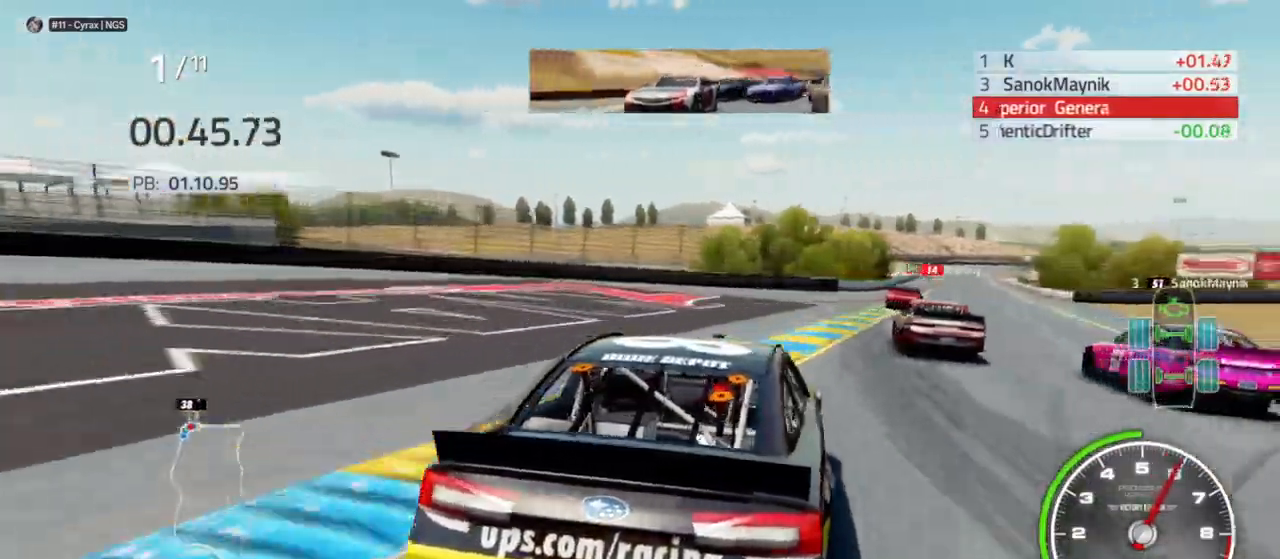
{"buttons": [], "left_stick": "center", "right_stick": "center", "events": [[200, "left_stick", "right"], [367, "left_stick", "center"]]}
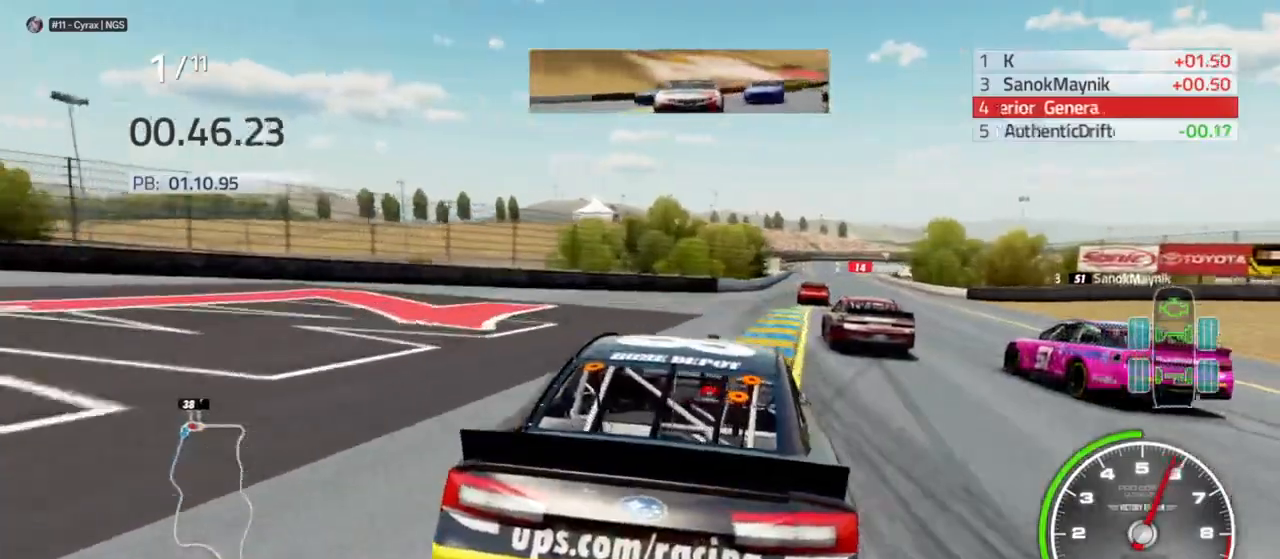
{"buttons": [], "left_stick": "center", "right_stick": "center", "events": [[167, "left_stick", "right"], [333, "left_stick", "center"]]}